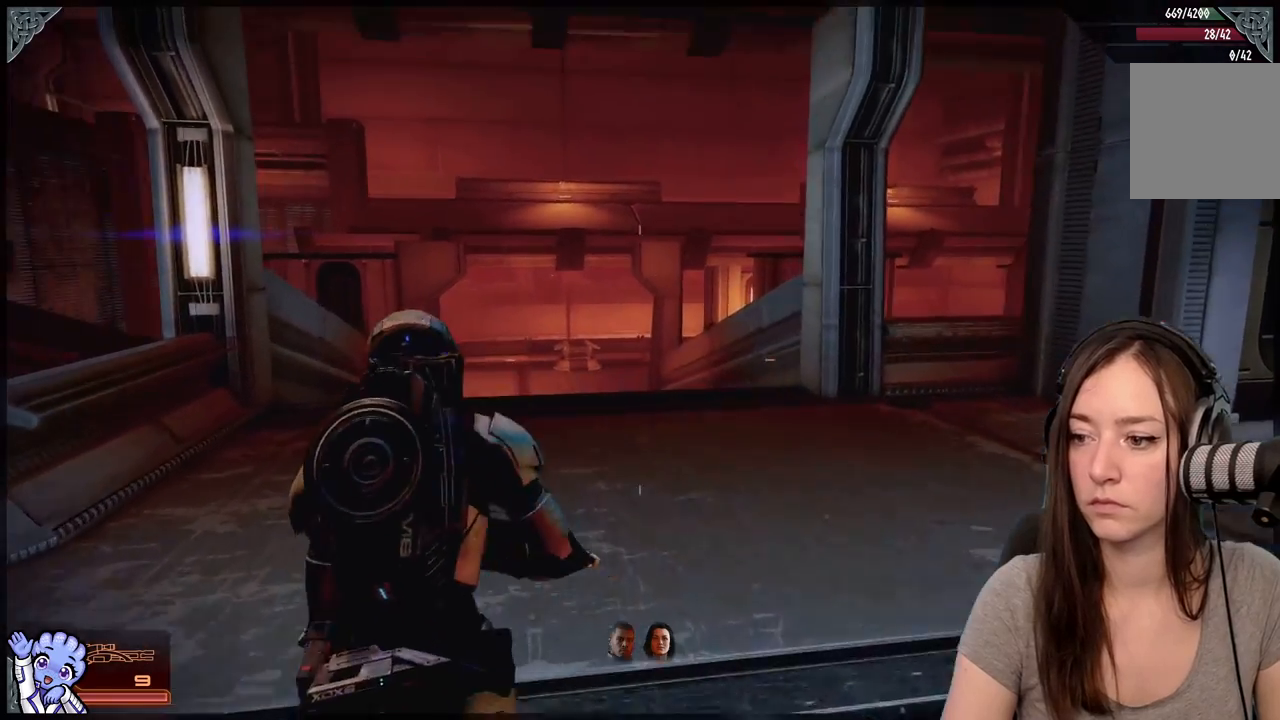
Gameplay with a controller (Xbox layout); each line is a JSON object with the inputs held at the frame after it. "events" lists button and stick changes between this image and that frame as [ms after this image, input, new state], when the widget could be followed in between. Not read: L3 SHARE.
{"buttons": ["A"], "left_stick": "up", "right_stick": "center", "events": [[500, "left_stick", "up"]]}
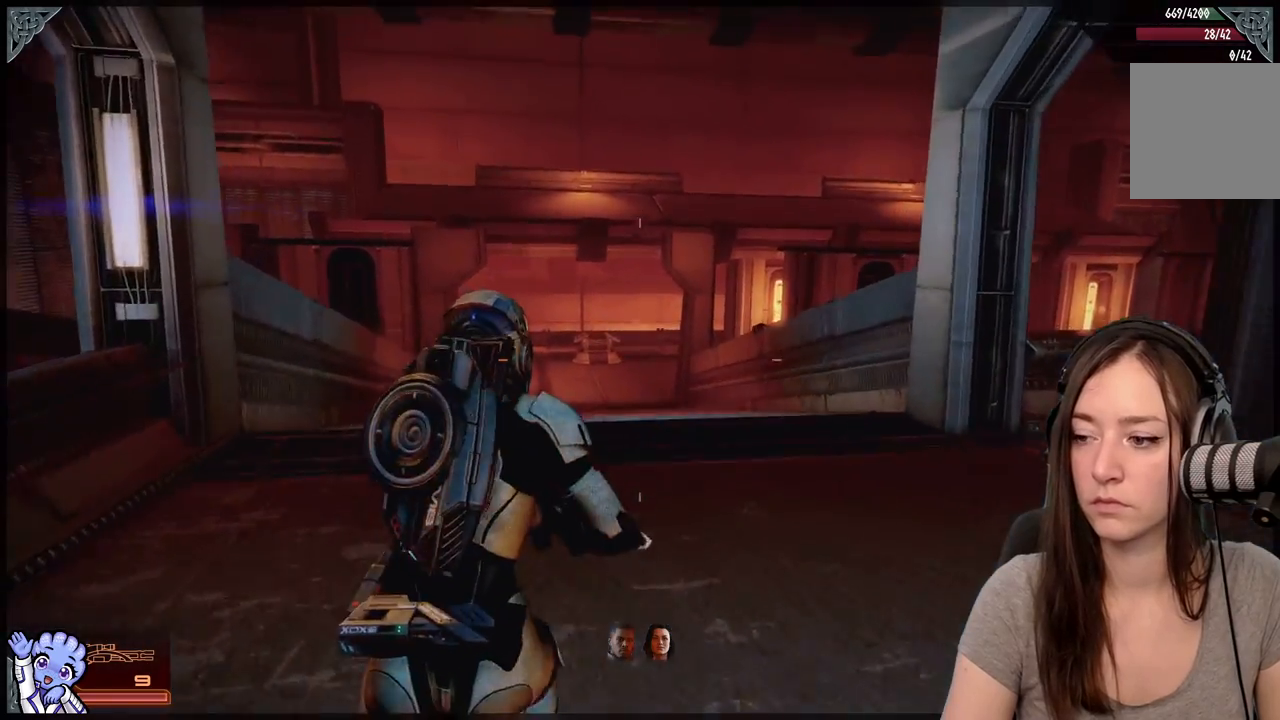
{"buttons": ["A"], "left_stick": "up", "right_stick": "center", "events": []}
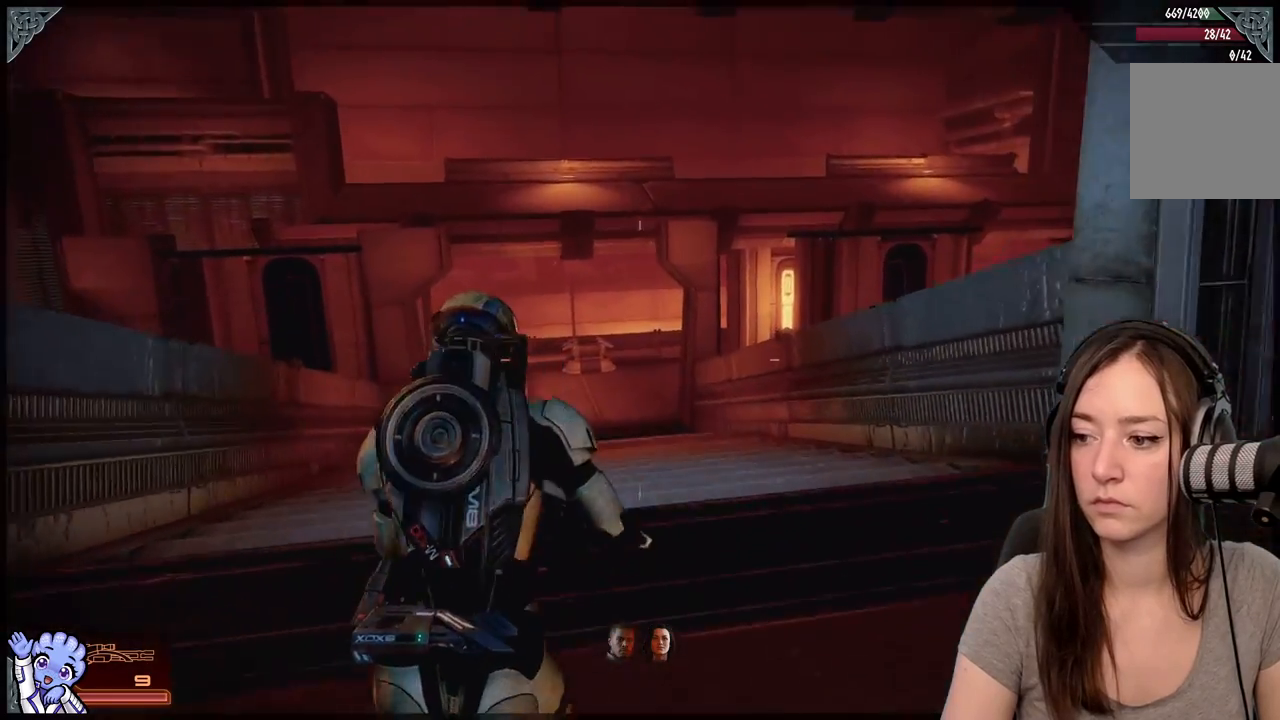
{"buttons": ["A"], "left_stick": "up", "right_stick": "center", "events": [[33, "R2", "down"], [83, "R2", "up"]]}
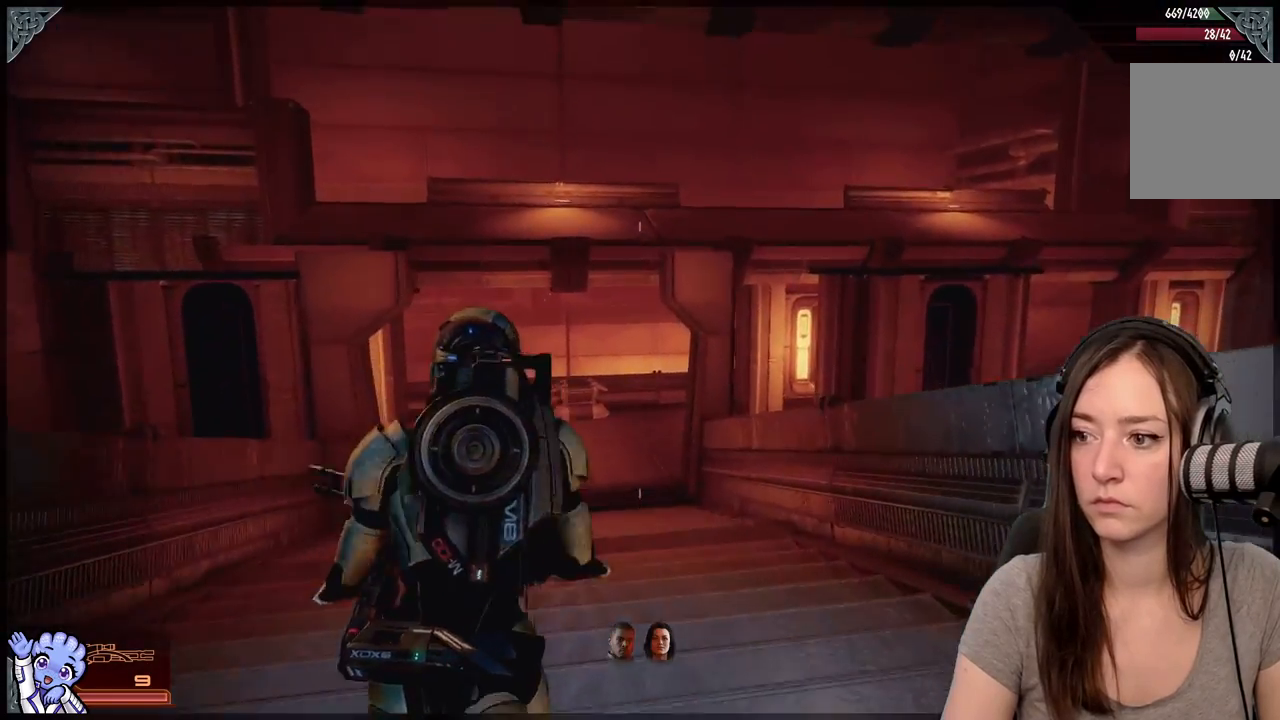
{"buttons": ["A"], "left_stick": "up", "right_stick": "center", "events": []}
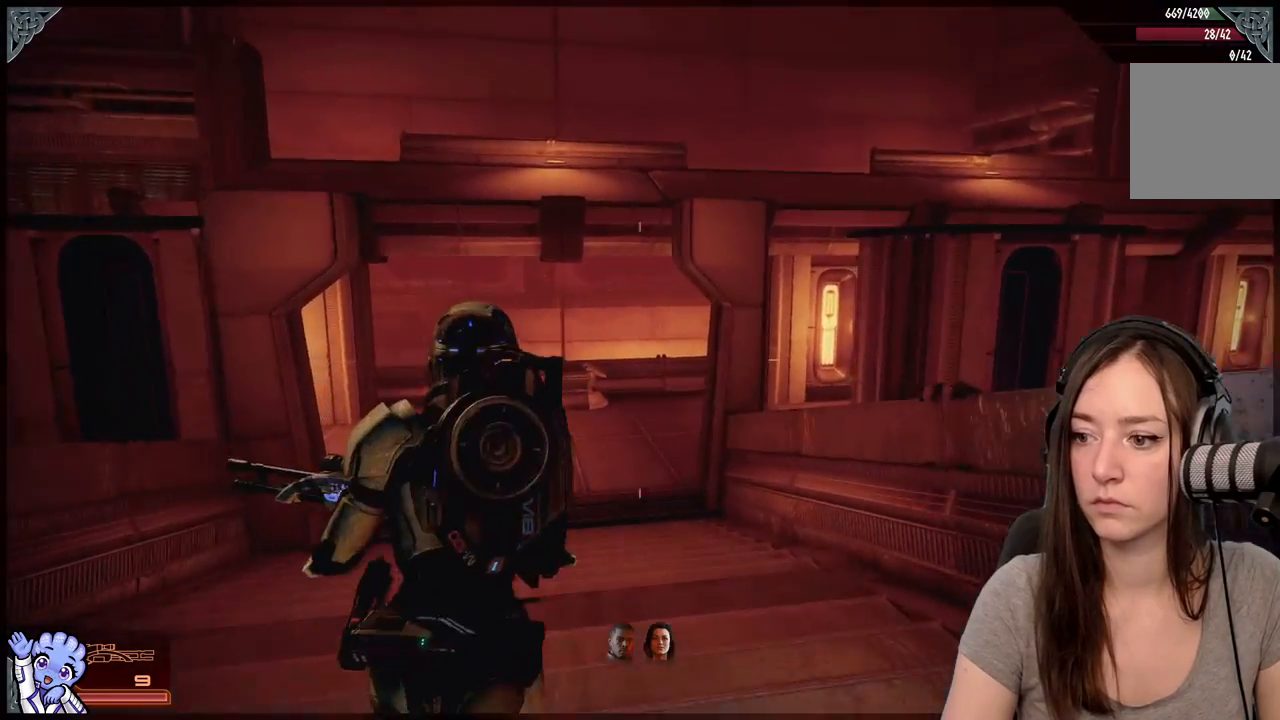
{"buttons": ["A"], "left_stick": "up", "right_stick": "center", "events": []}
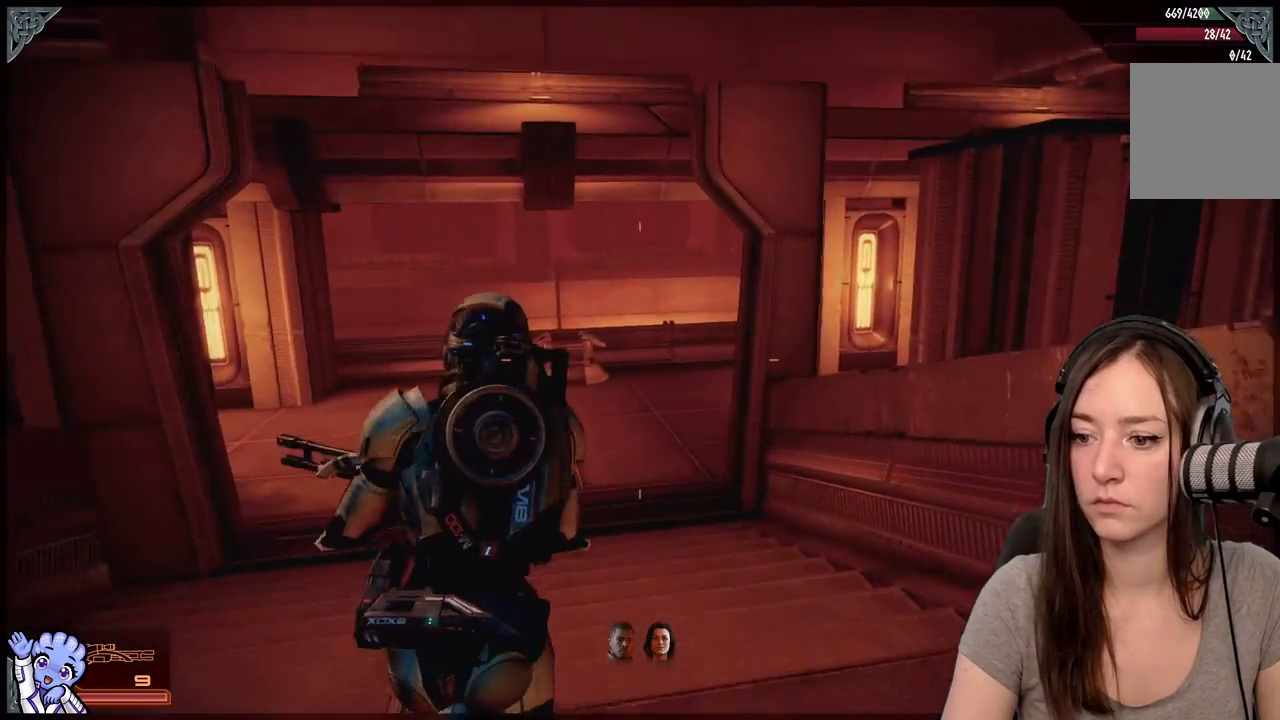
{"buttons": [], "left_stick": "up", "right_stick": "center", "events": [[233, "A", "up"]]}
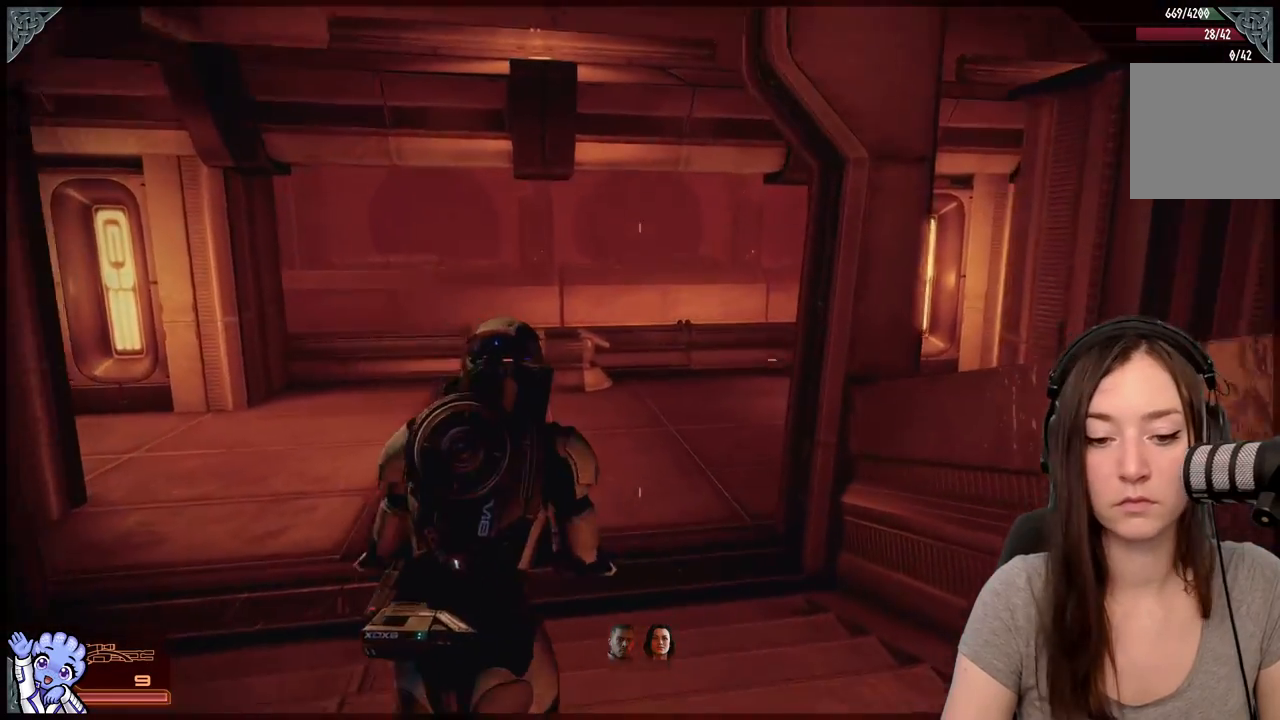
{"buttons": [], "left_stick": "up", "right_stick": "center", "events": [[33, "right_stick", "left"], [300, "right_stick", "center"]]}
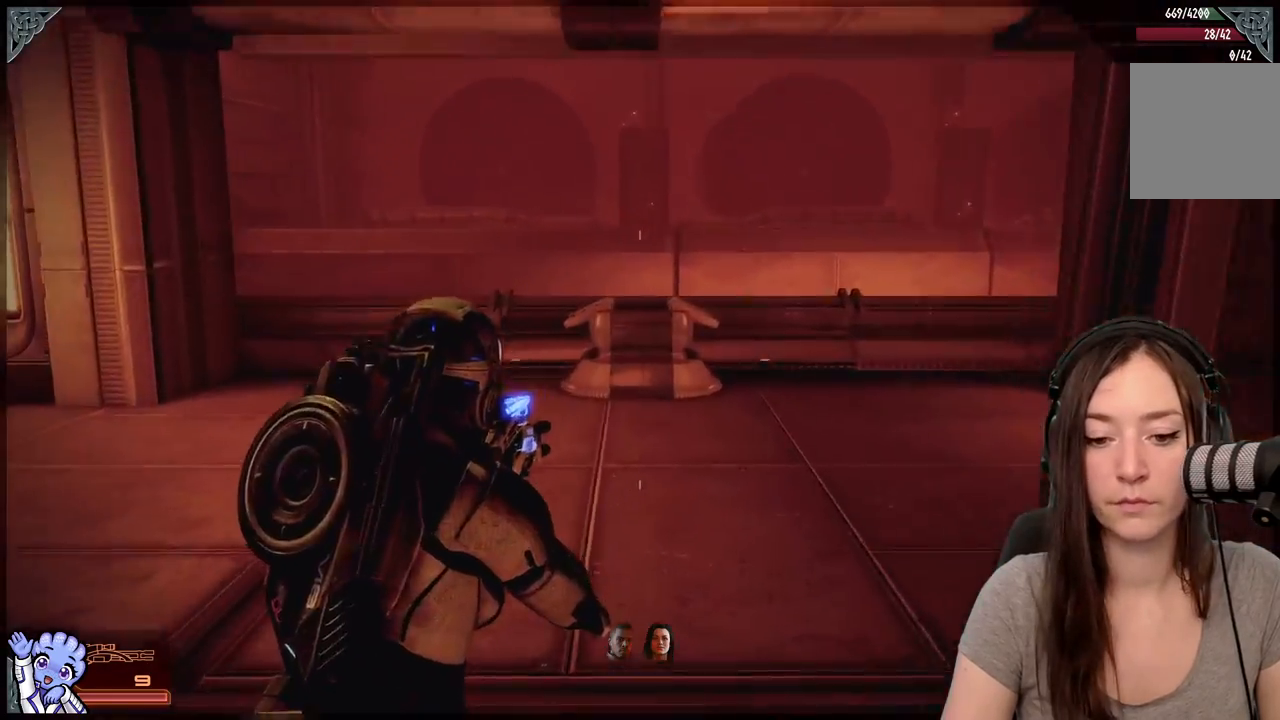
{"buttons": [], "left_stick": "up", "right_stick": "up-right", "events": [[50, "right_stick", "down-left"], [200, "right_stick", "center"], [483, "right_stick", "up-right"]]}
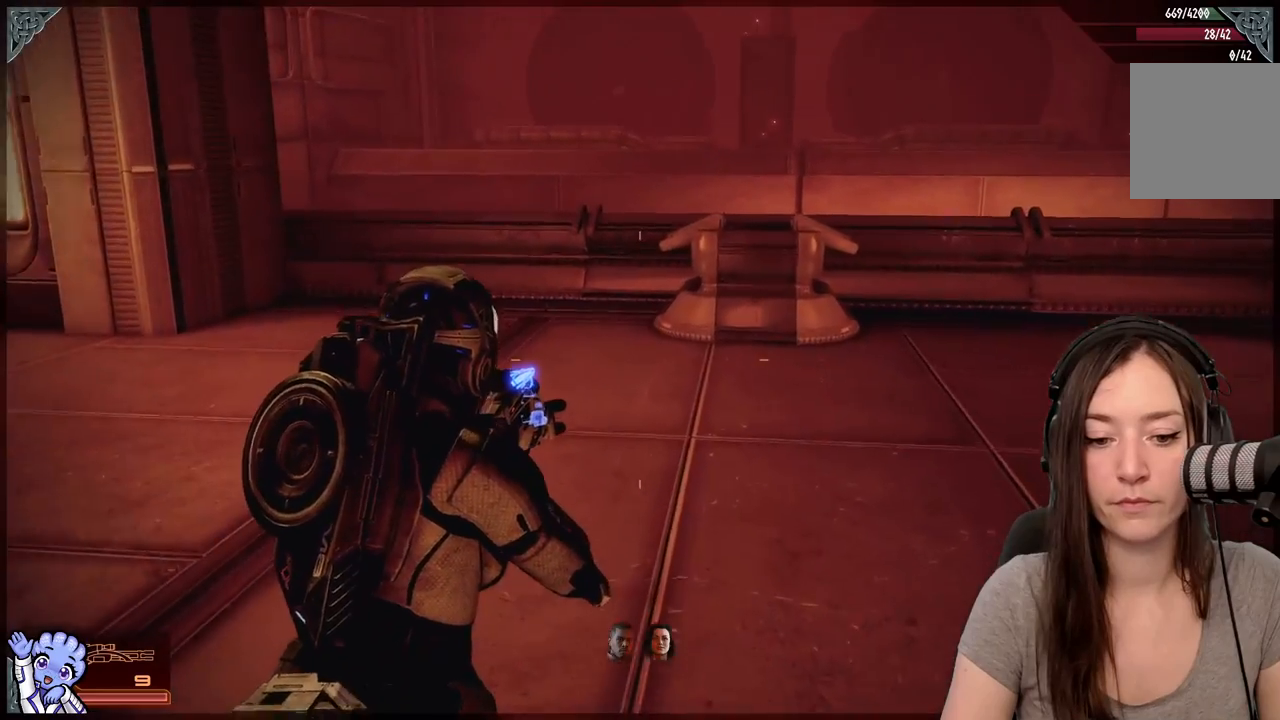
{"buttons": [], "left_stick": "up", "right_stick": "center", "events": [[83, "right_stick", "center"], [267, "right_stick", "up"], [467, "right_stick", "center"]]}
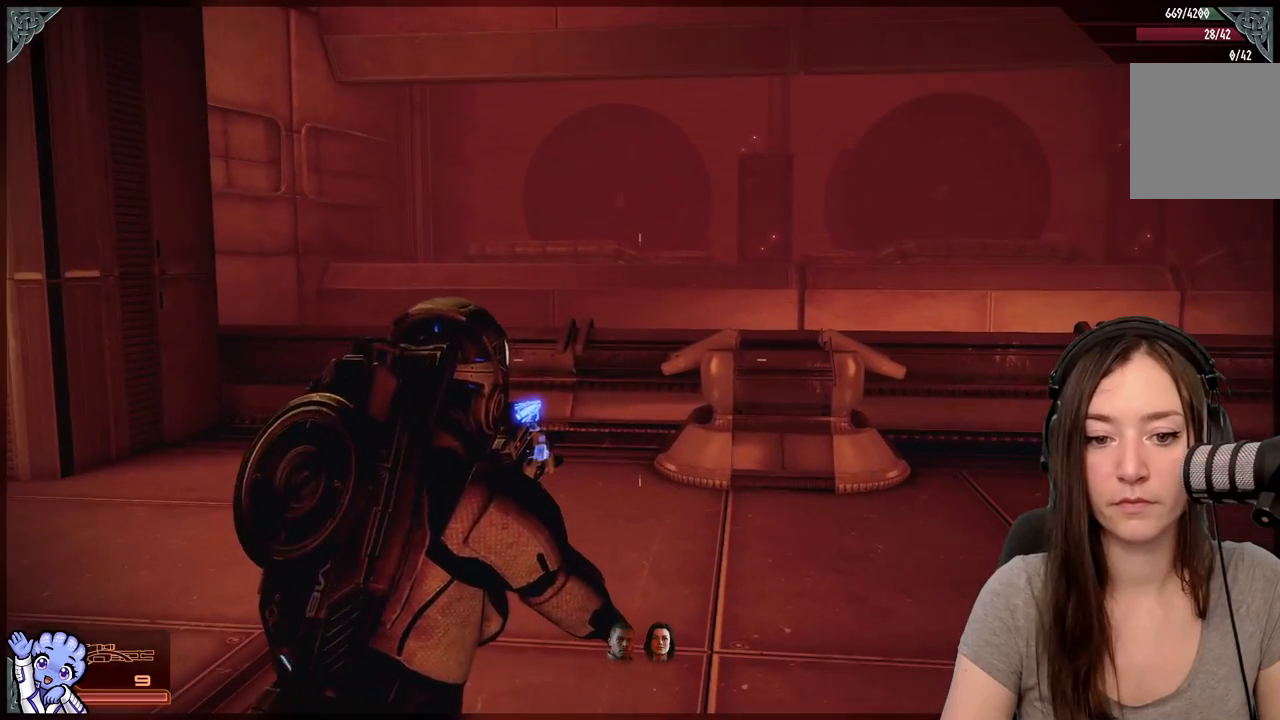
{"buttons": [], "left_stick": "center", "right_stick": "center", "events": [[17, "left_stick", "center"], [117, "R3", "down"], [283, "R3", "up"], [283, "right_stick", "down"], [433, "right_stick", "center"]]}
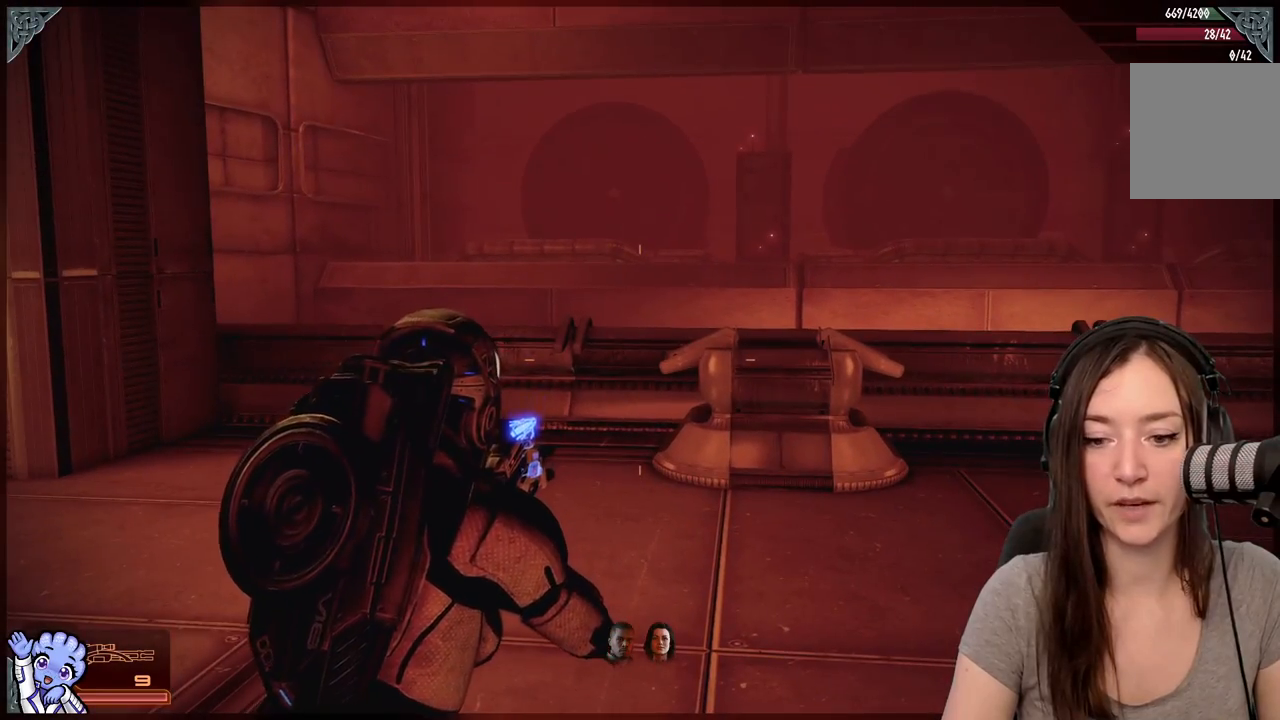
{"buttons": [], "left_stick": "up-right", "right_stick": "down-right", "events": [[383, "right_stick", "down-right"], [450, "left_stick", "up-right"]]}
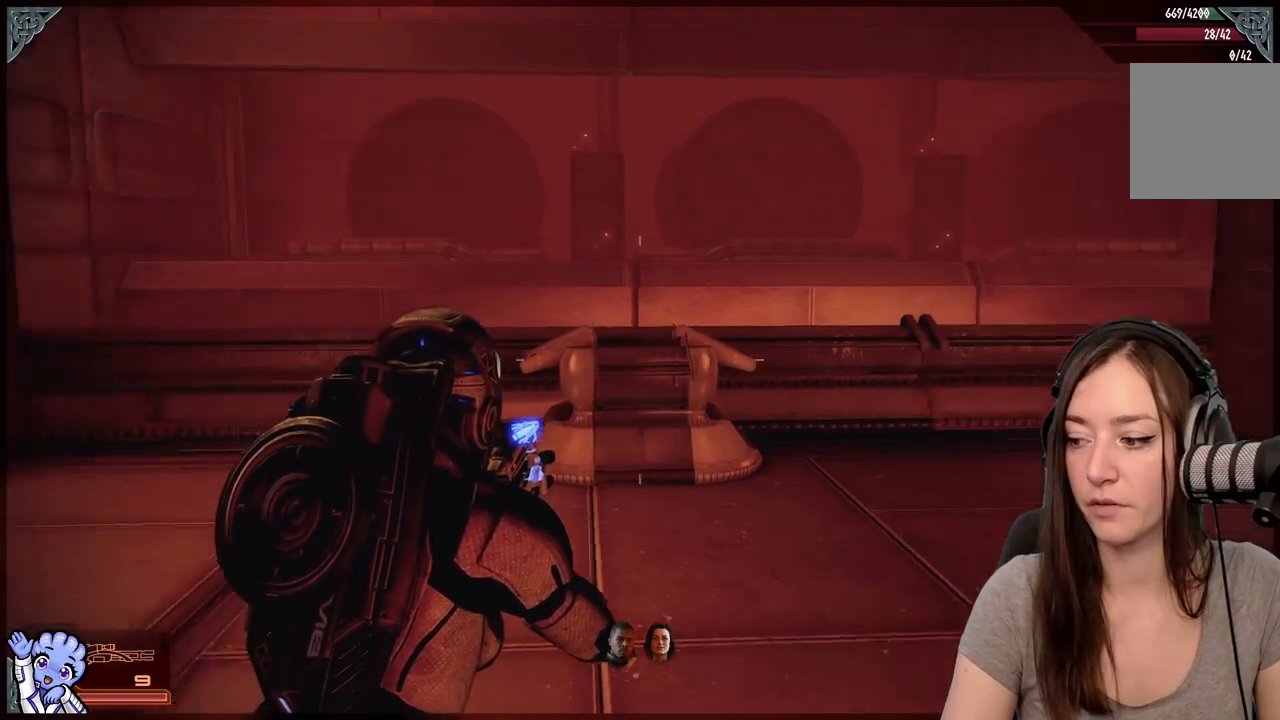
{"buttons": [], "left_stick": "up", "right_stick": "down-right", "events": [[317, "left_stick", "up"]]}
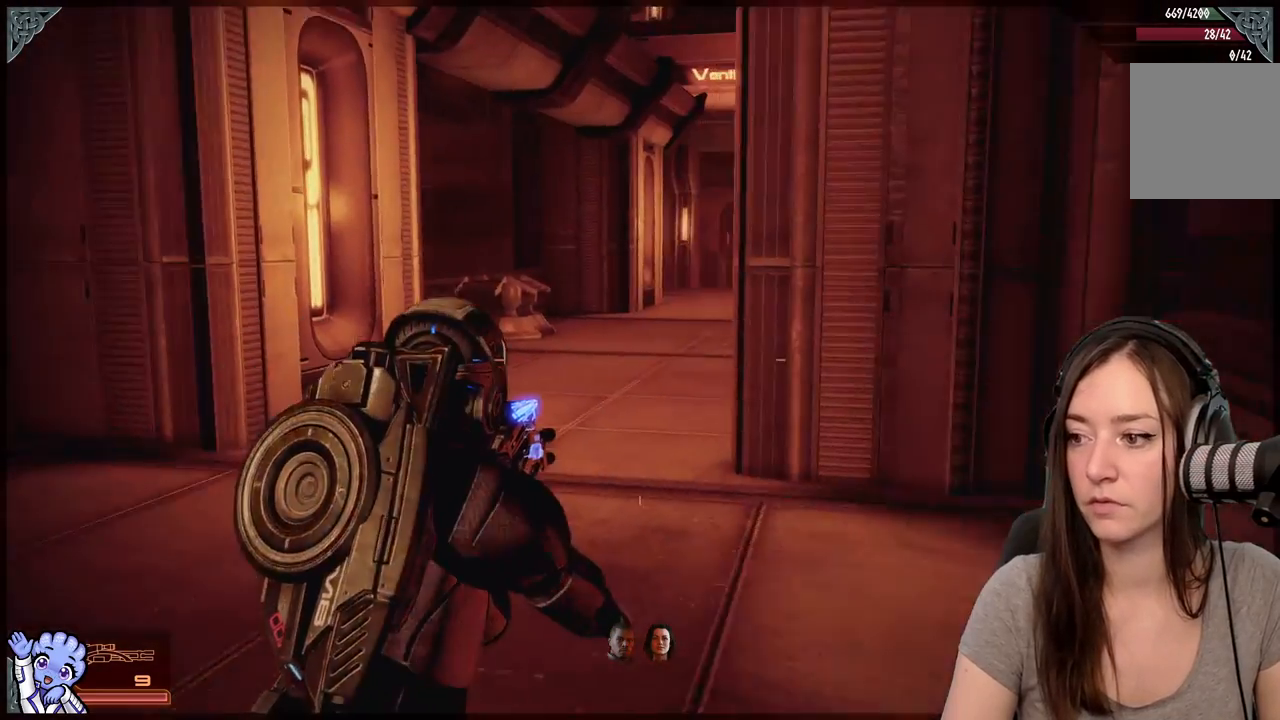
{"buttons": ["A"], "left_stick": "up-left", "right_stick": "center", "events": [[67, "right_stick", "center"], [167, "A", "down"], [417, "left_stick", "up-left"]]}
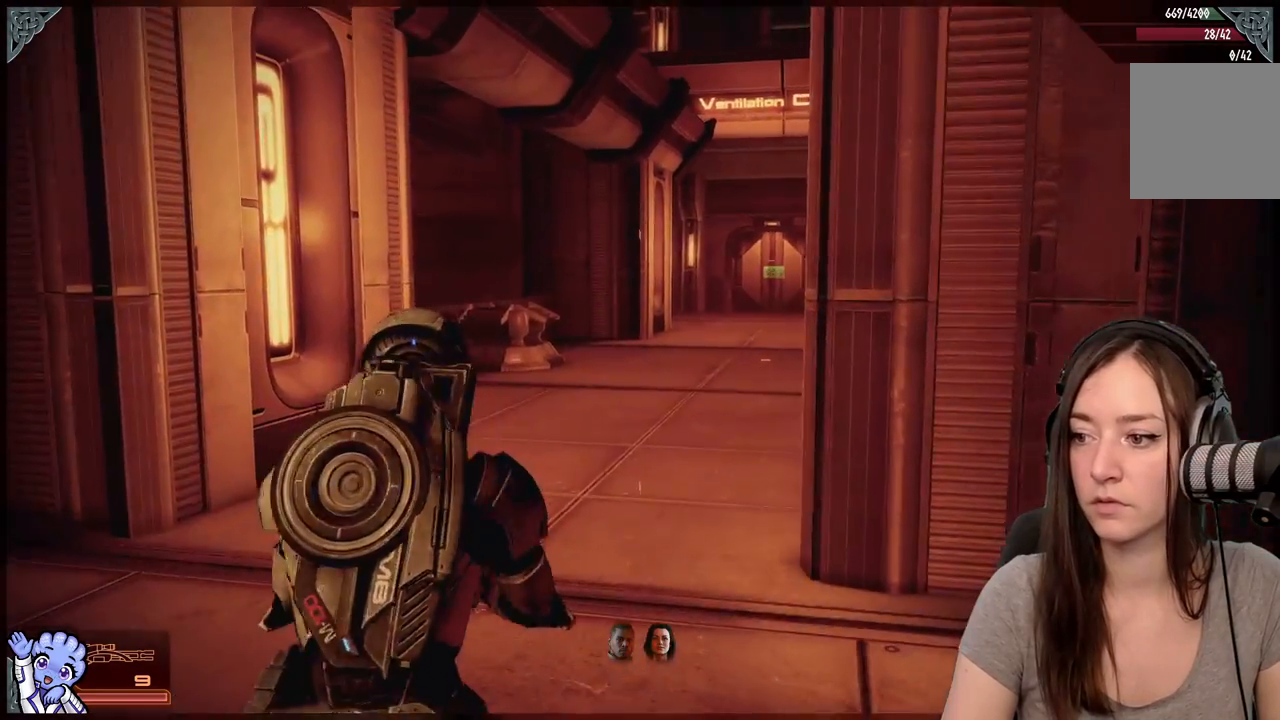
{"buttons": ["A"], "left_stick": "up", "right_stick": "center", "events": [[250, "left_stick", "up"]]}
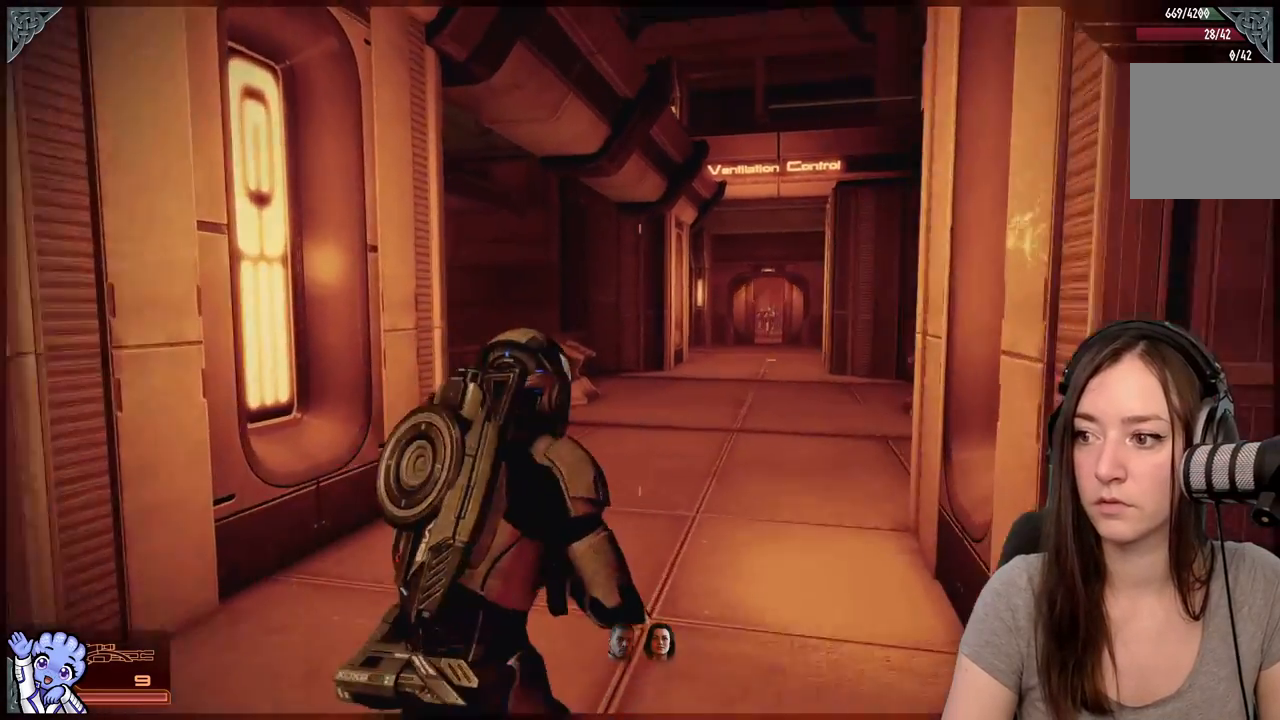
{"buttons": ["A", "R2"], "left_stick": "up", "right_stick": "center", "events": [[117, "R2", "down"], [317, "R2", "up"], [367, "R2", "down"]]}
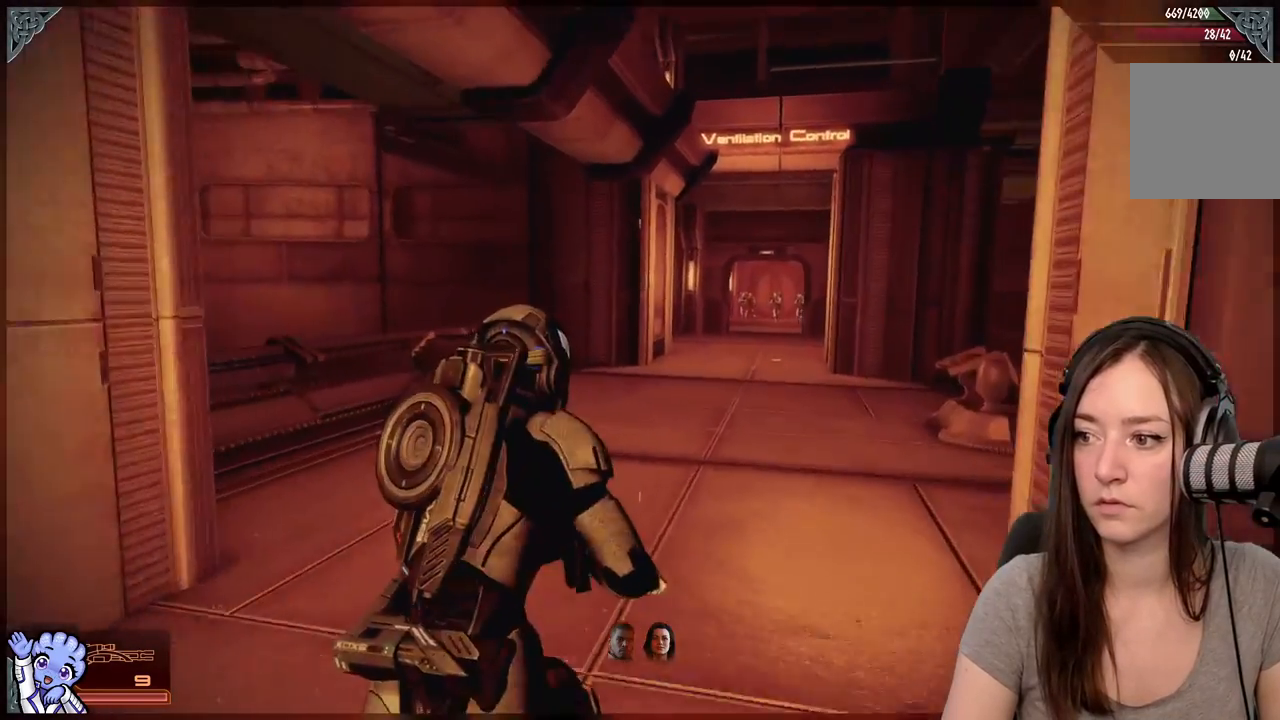
{"buttons": [], "left_stick": "up", "right_stick": "center", "events": [[33, "L2", "down"], [100, "L2", "up"], [117, "A", "up"], [117, "R2", "up"]]}
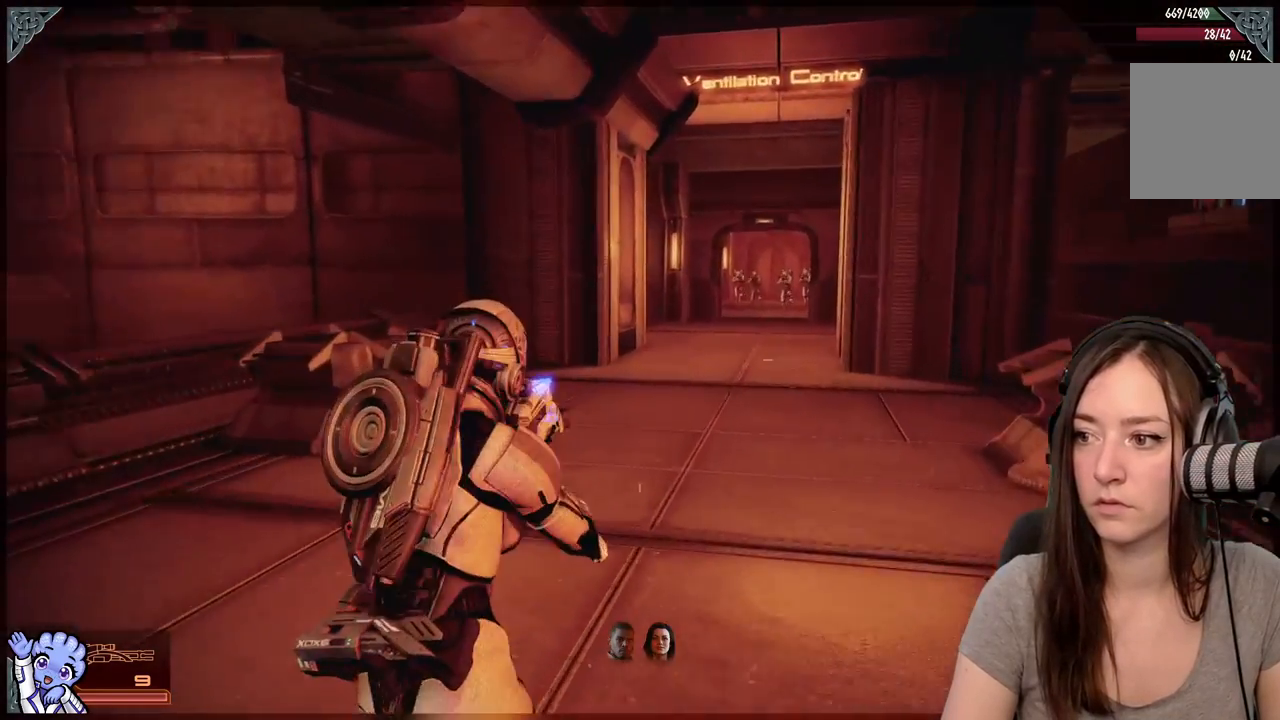
{"buttons": [], "left_stick": "up", "right_stick": "right", "events": [[167, "right_stick", "right"]]}
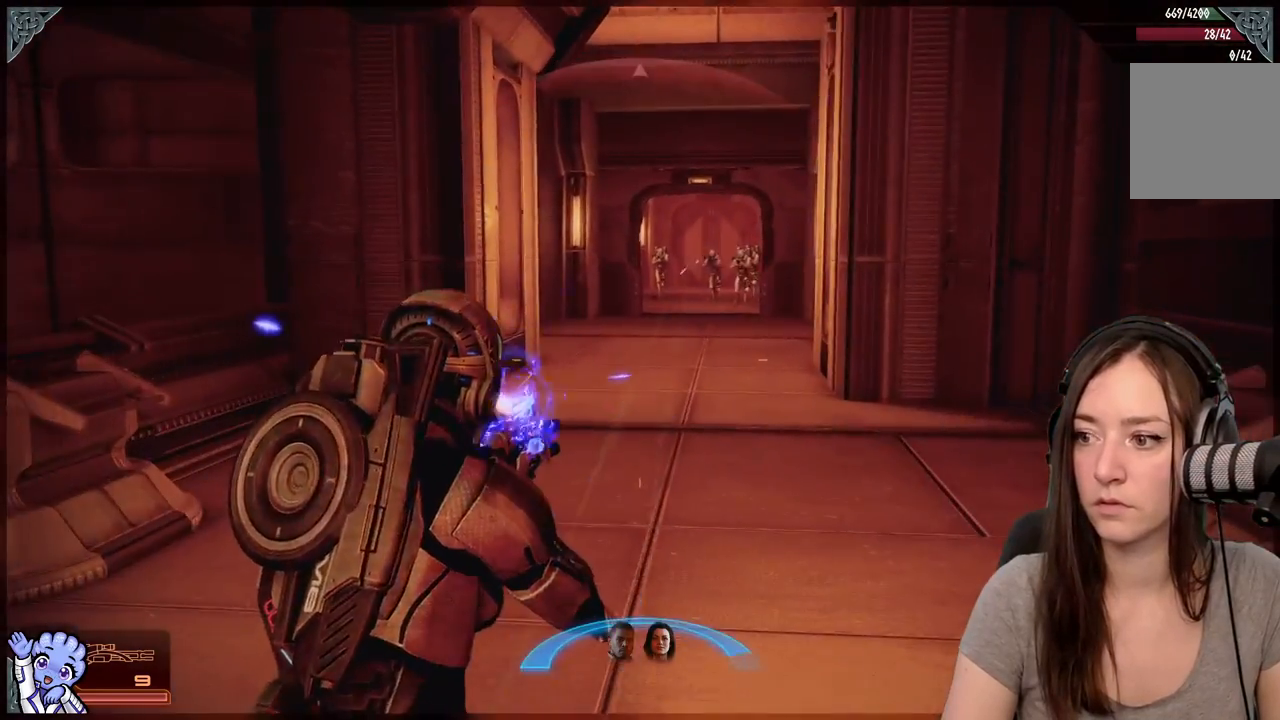
{"buttons": ["L2"], "left_stick": "center", "right_stick": "up-right", "events": [[67, "left_stick", "center"], [67, "right_stick", "center"], [117, "left_stick", "down-left"], [217, "L2", "down"], [217, "left_stick", "center"], [217, "right_stick", "up-right"]]}
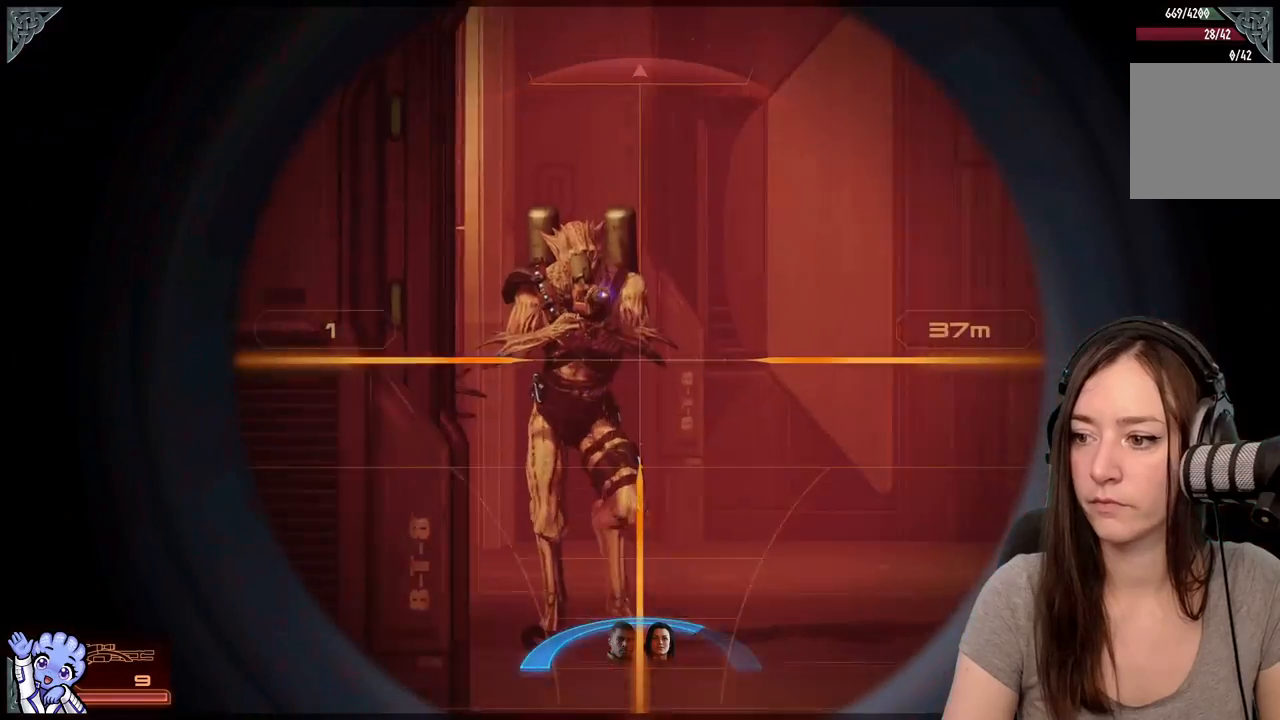
{"buttons": ["L2"], "left_stick": "down", "right_stick": "up-left", "events": [[167, "right_stick", "up-left"], [267, "left_stick", "down"]]}
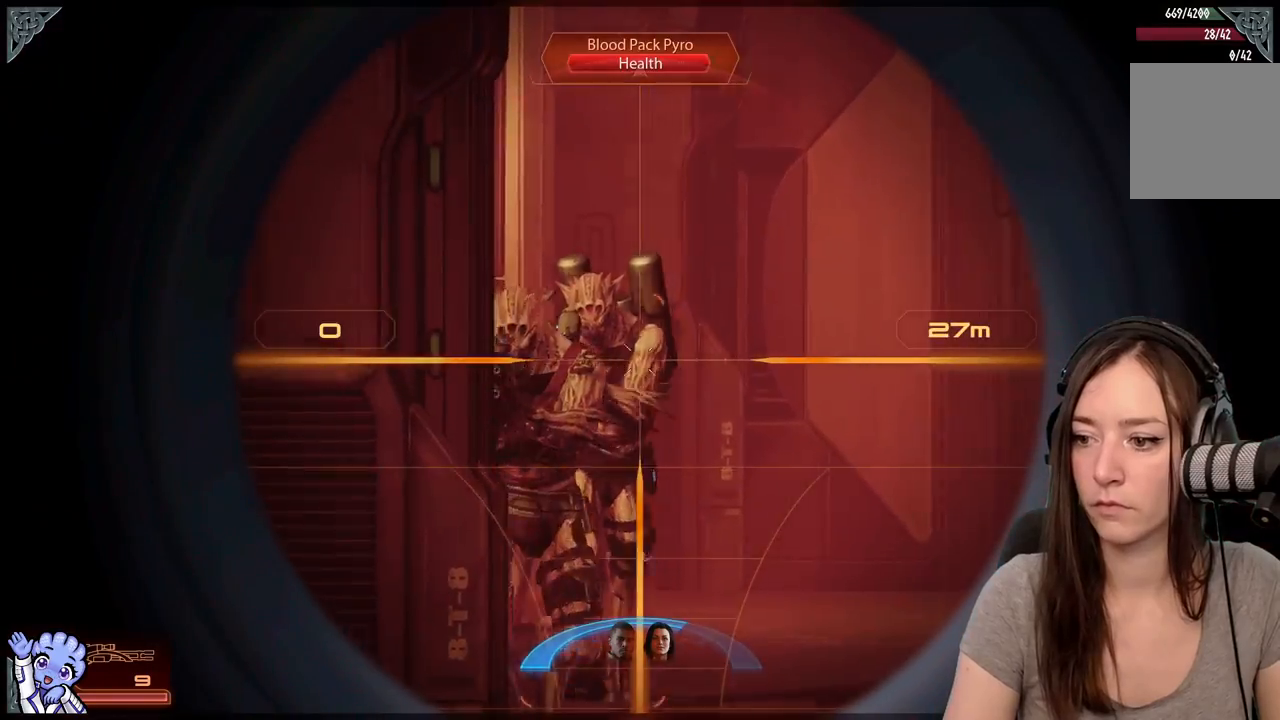
{"buttons": [], "left_stick": "down", "right_stick": "center", "events": [[67, "R2", "down"], [167, "R2", "up"], [200, "right_stick", "center"], [317, "L2", "up"]]}
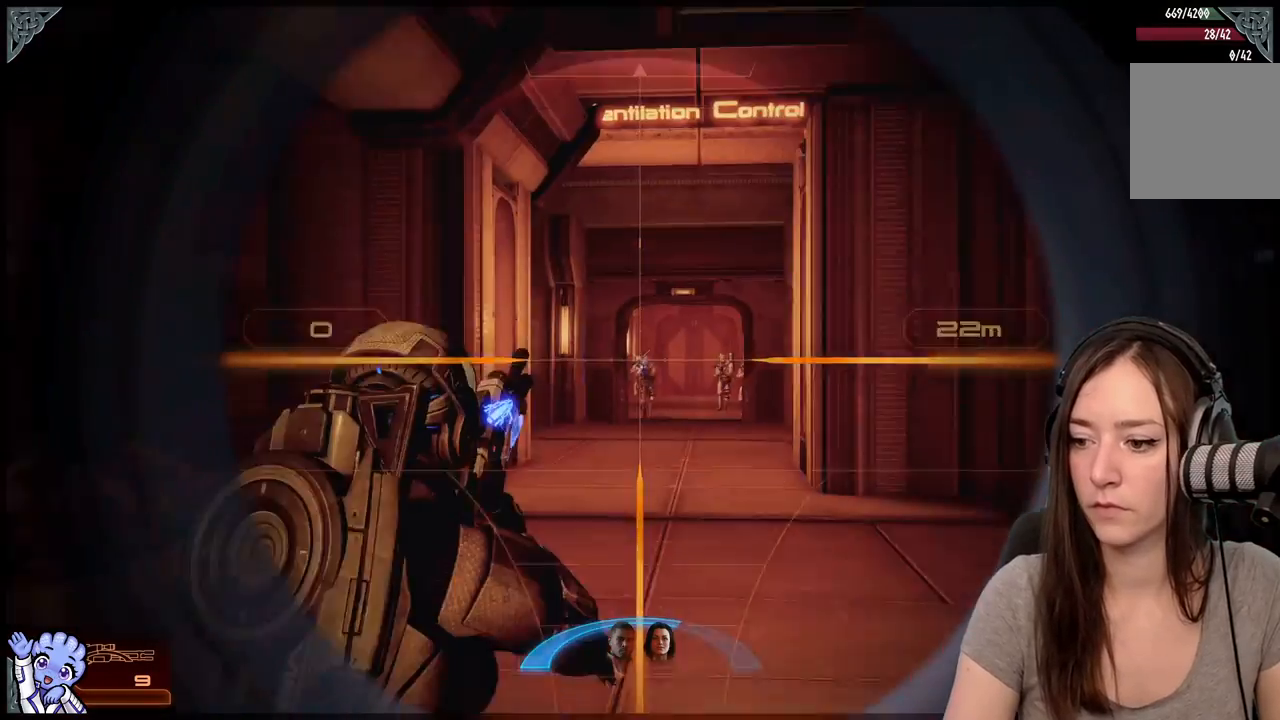
{"buttons": ["L2"], "left_stick": "down", "right_stick": "center", "events": [[350, "L2", "down"]]}
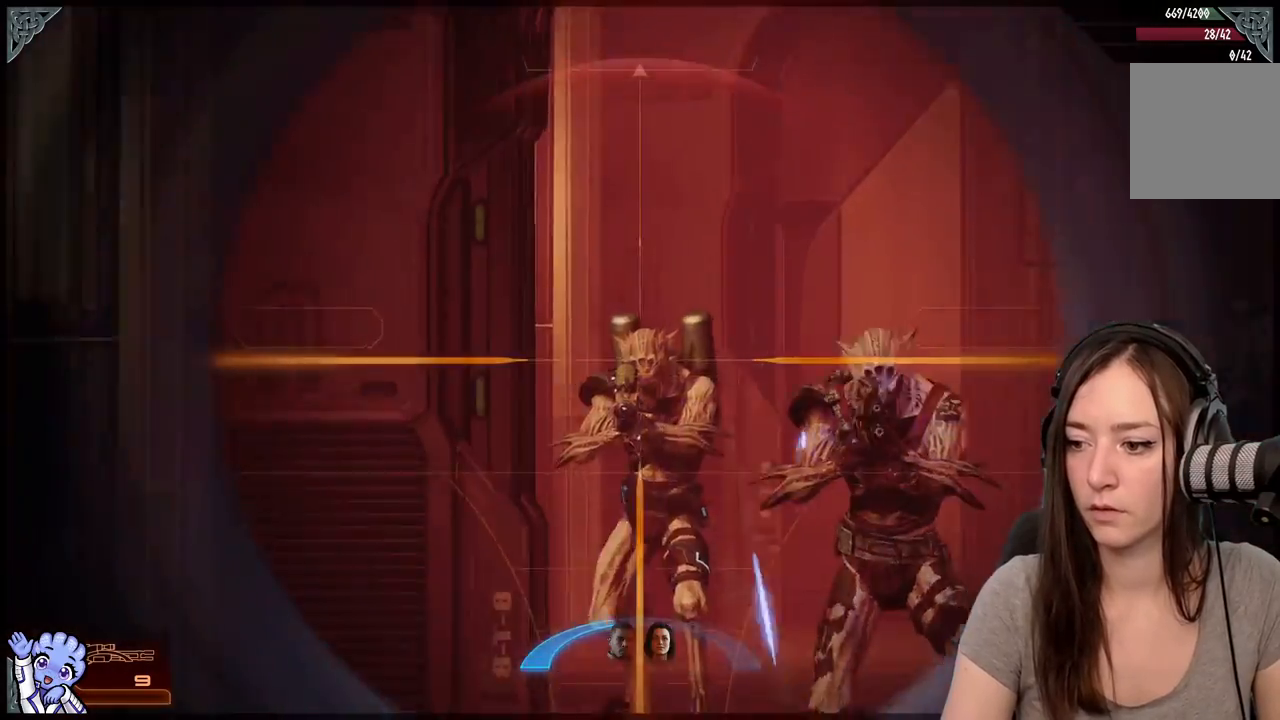
{"buttons": [], "left_stick": "down", "right_stick": "center", "events": [[317, "R2", "down"], [333, "L2", "up"], [417, "R2", "up"]]}
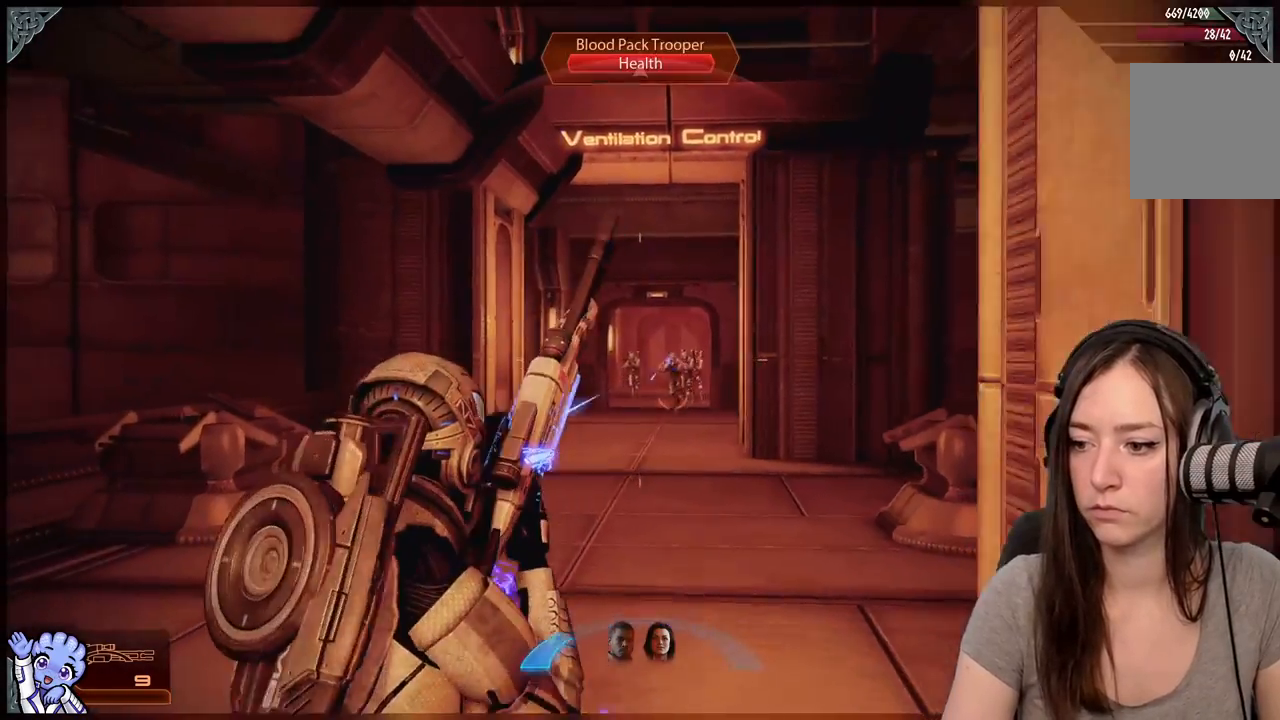
{"buttons": [], "left_stick": "down", "right_stick": "center", "events": [[17, "L2", "down"], [167, "L2", "up"]]}
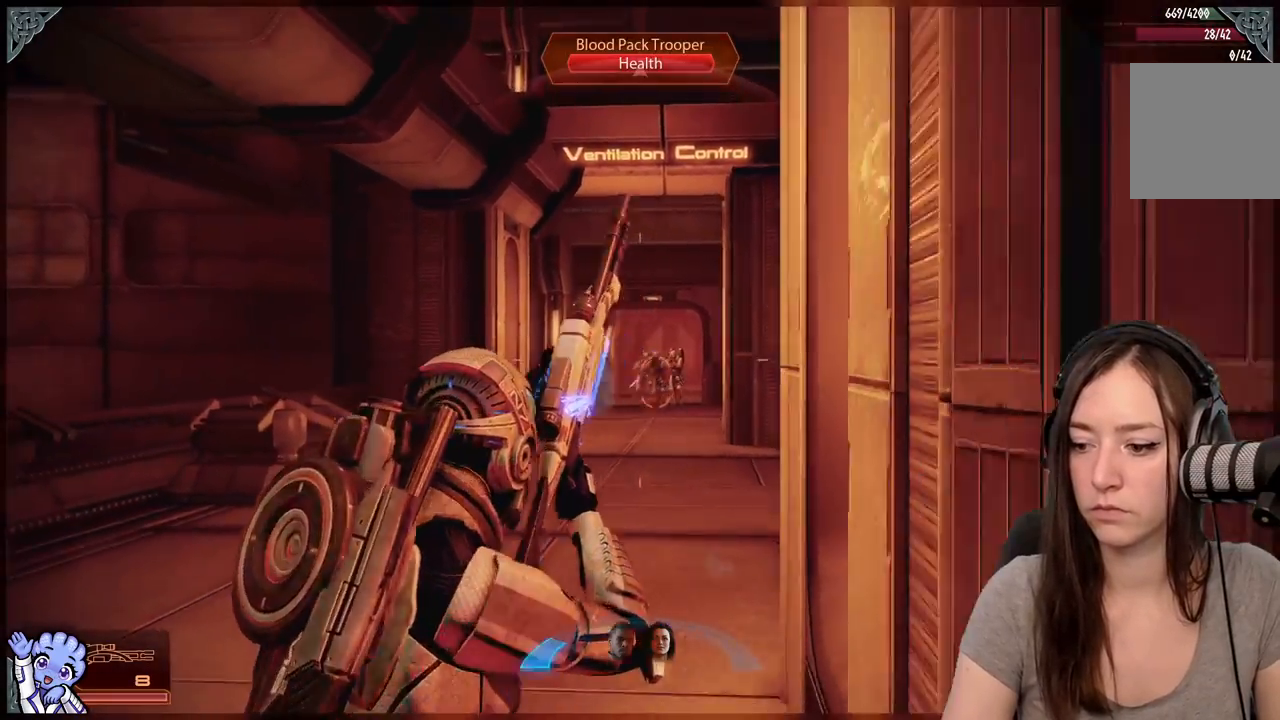
{"buttons": [], "left_stick": "down", "right_stick": "center", "events": [[17, "left_stick", "down-right"], [150, "right_stick", "down-right"], [233, "left_stick", "down"], [417, "right_stick", "center"]]}
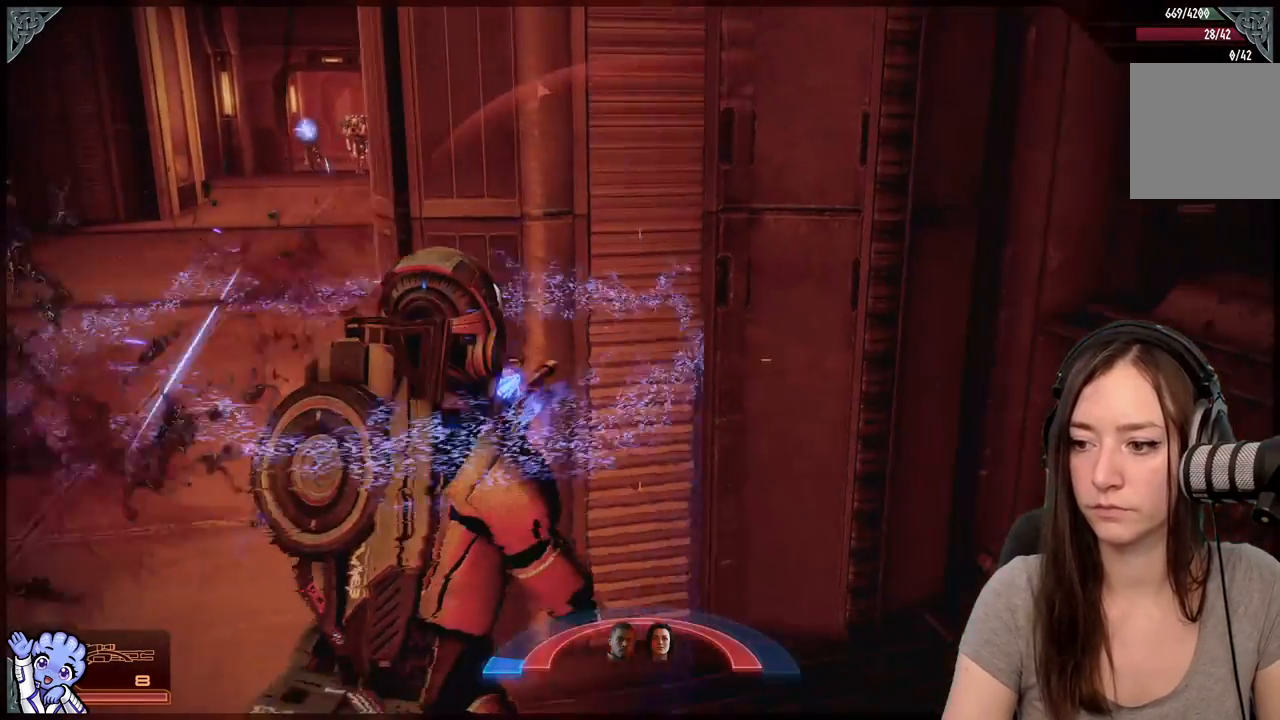
{"buttons": [], "left_stick": "up", "right_stick": "center", "events": [[17, "left_stick", "right"], [67, "left_stick", "up"], [267, "A", "down"], [417, "A", "up"]]}
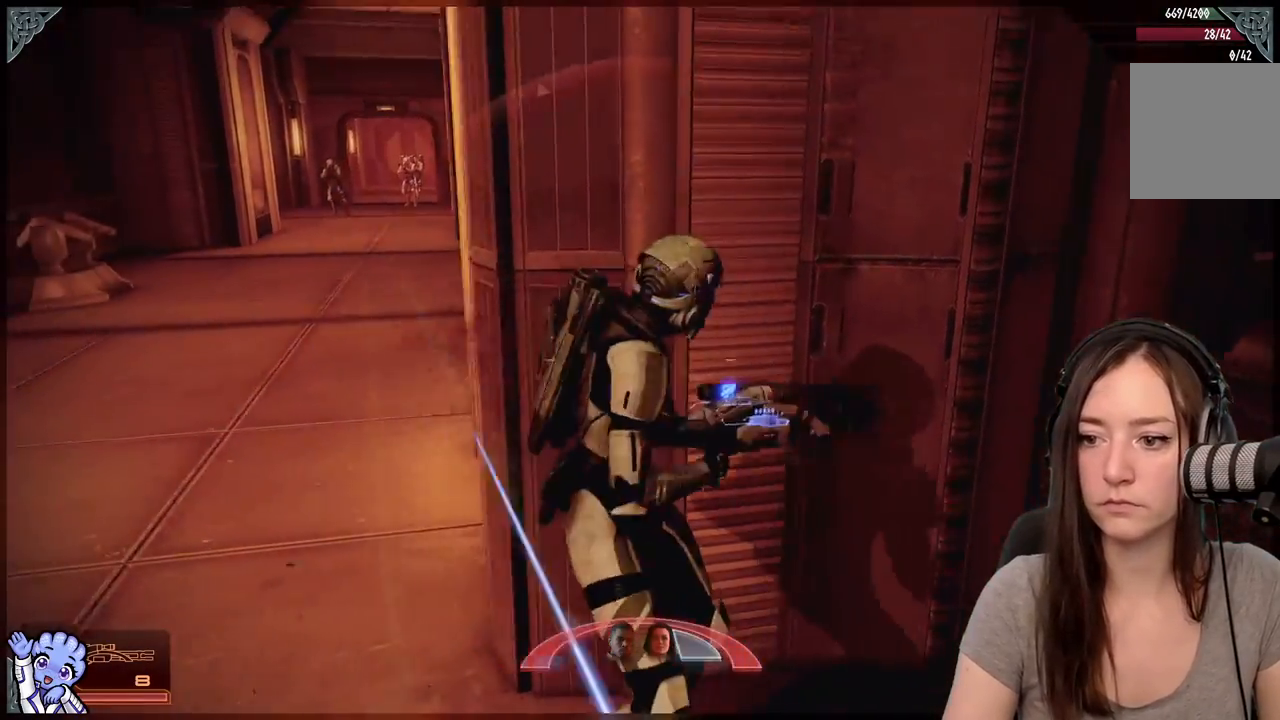
{"buttons": [], "left_stick": "center", "right_stick": "center", "events": [[83, "left_stick", "center"], [117, "right_stick", "up-left"], [367, "right_stick", "center"]]}
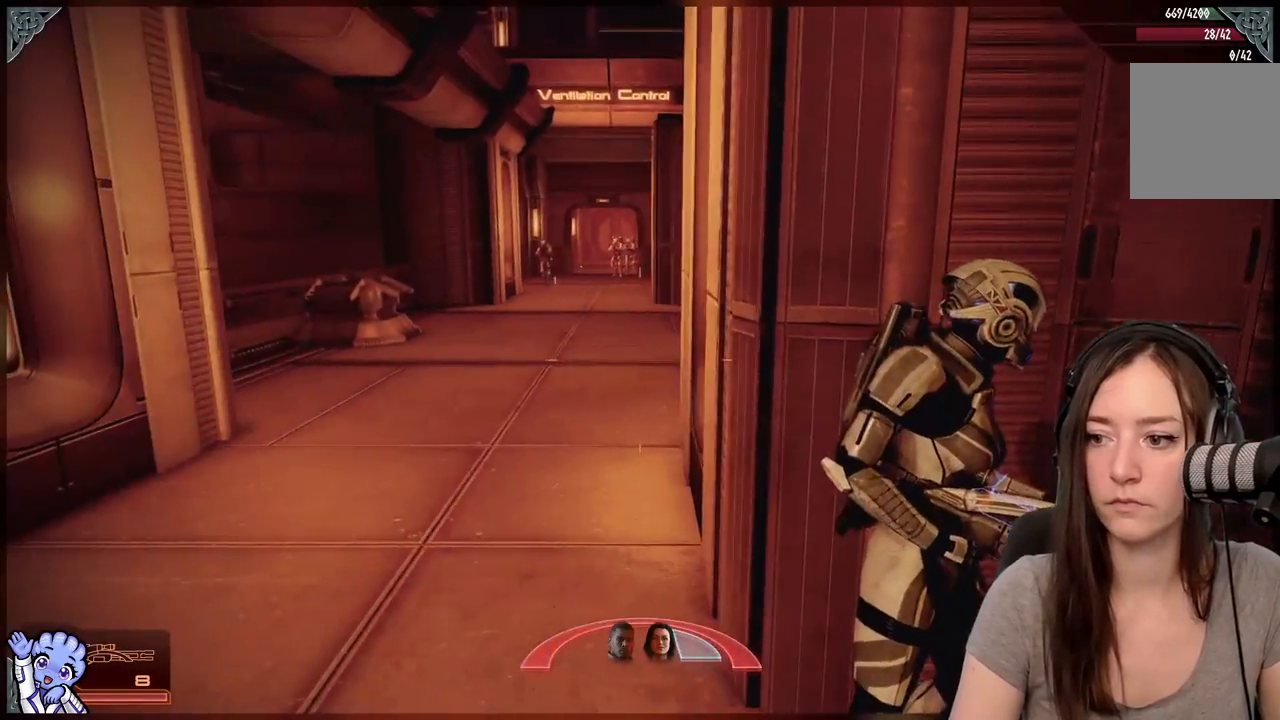
{"buttons": ["L2"], "left_stick": "center", "right_stick": "up-left", "events": [[17, "right_stick", "up"], [167, "L2", "down"], [267, "right_stick", "center"], [367, "right_stick", "up-left"]]}
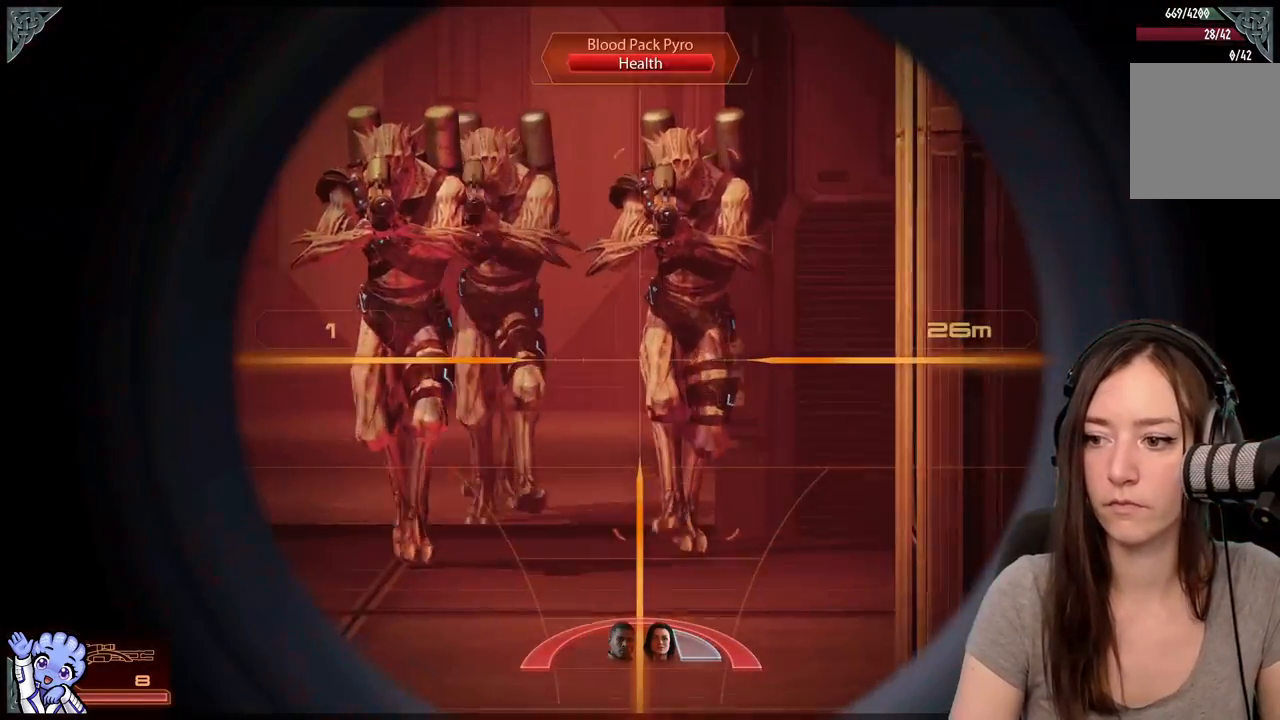
{"buttons": ["L2"], "left_stick": "center", "right_stick": "up-left", "events": [[117, "right_stick", "up"], [367, "right_stick", "up-left"]]}
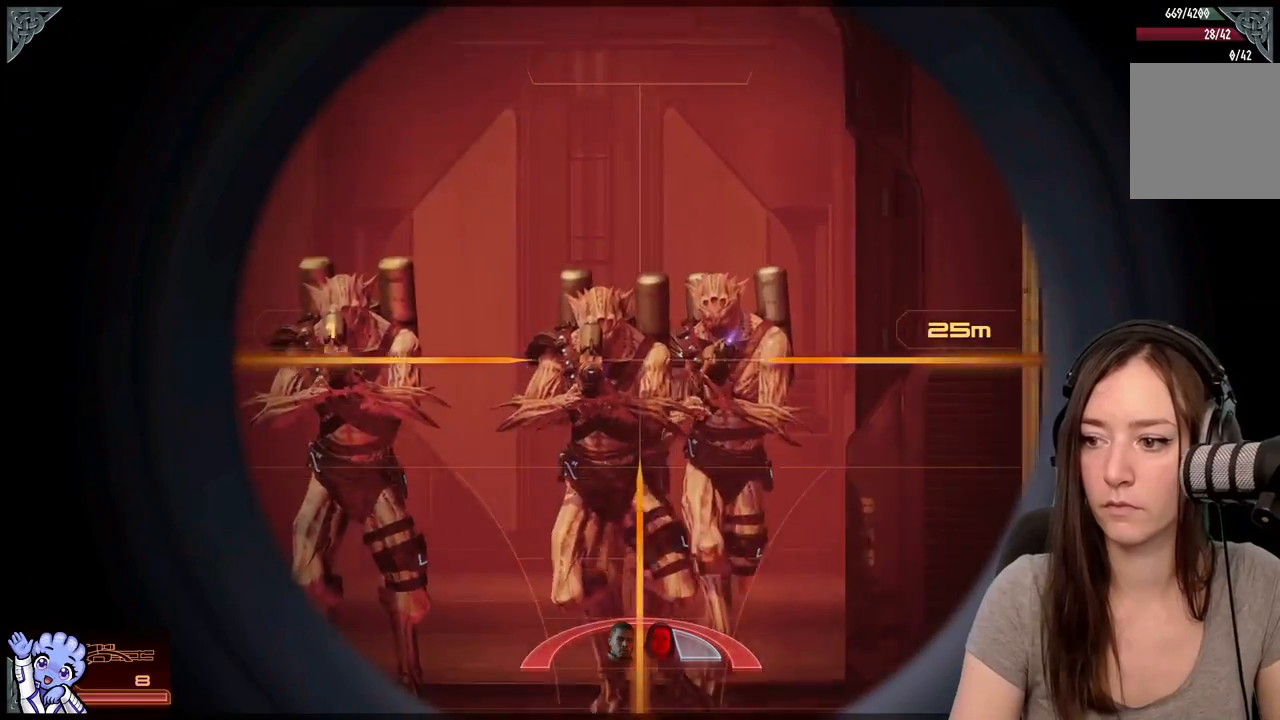
{"buttons": ["L2"], "left_stick": "center", "right_stick": "down", "events": [[117, "R2", "down"], [217, "R2", "up"], [217, "right_stick", "center"], [483, "right_stick", "down"]]}